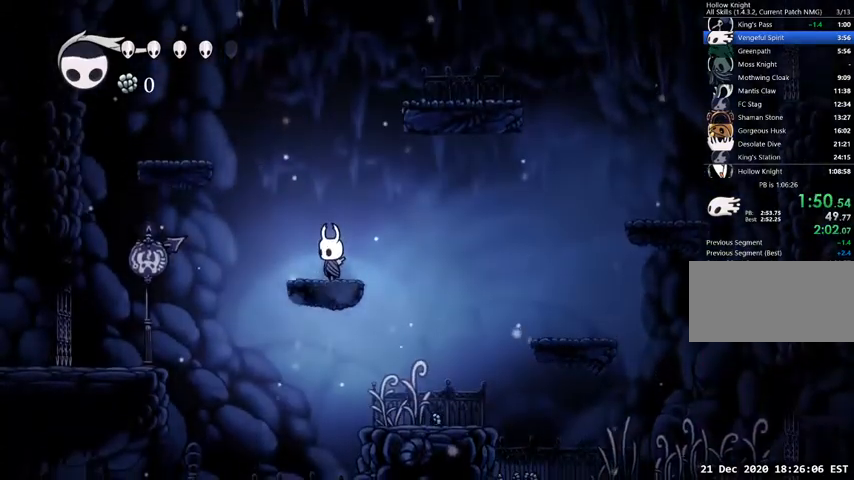
Gameplay with keyboard; each line is a JSON object with the keys held at the frame after it. "events" lists presses ("down") and releases ("up") of "cast", "dash", "dnail", "down", "escape", "focus", "inv", "jump", "left", "nail", "right", "sdsh" and "up" between this image and that frame as [ms after this image, input, new state], when the widget could be followed in between. No other keys are recorded. Mouse input is not recorded. Key names are as the overlay labels them; some are game actions (e.g. jump) rather than physical keys.
{"keys": [], "events": []}
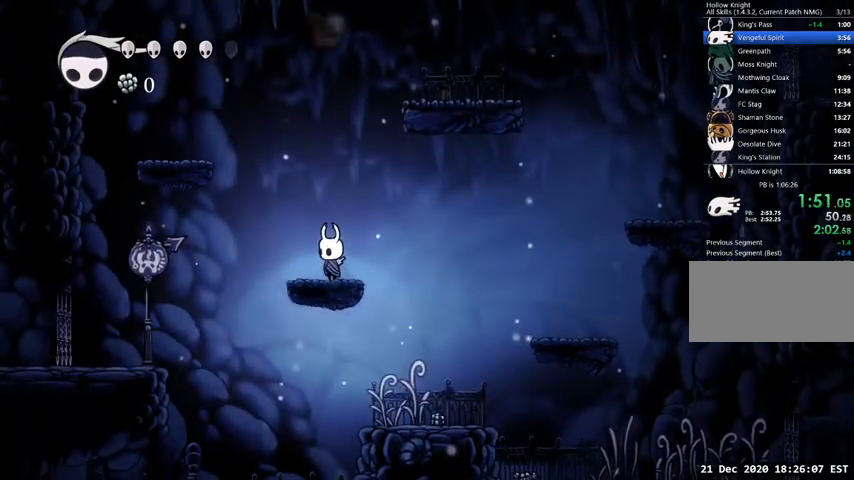
{"keys": ["jump", "left"], "events": [[267, "jump", "down"], [267, "left", "down"]]}
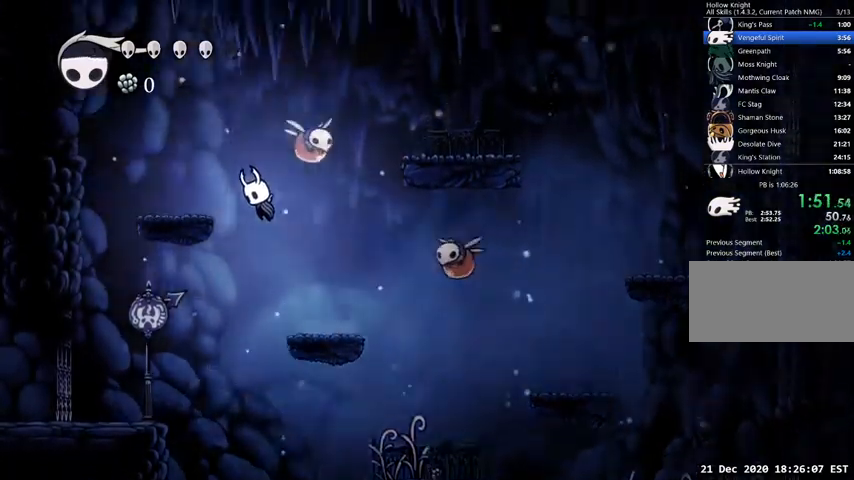
{"keys": ["jump", "left"], "events": [[100, "jump", "up"], [333, "jump", "down"]]}
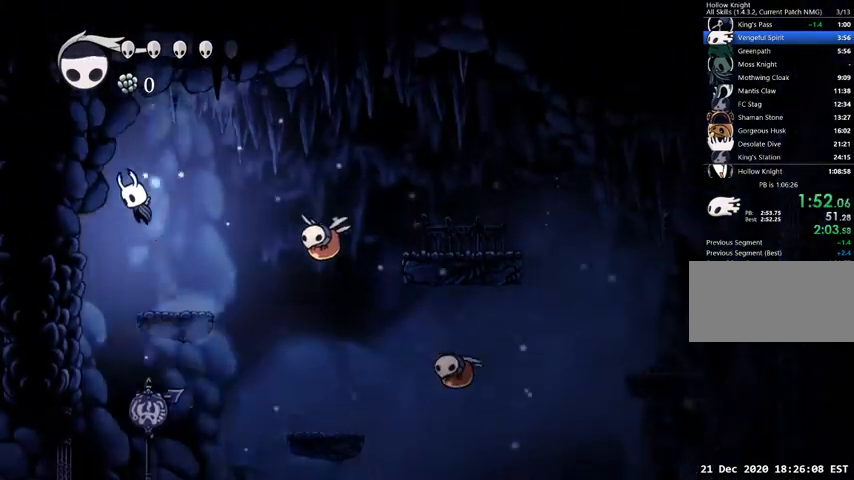
{"keys": ["right"], "events": [[67, "left", "up"], [67, "right", "down"], [167, "nail", "down"], [233, "jump", "up"], [300, "nail", "up"]]}
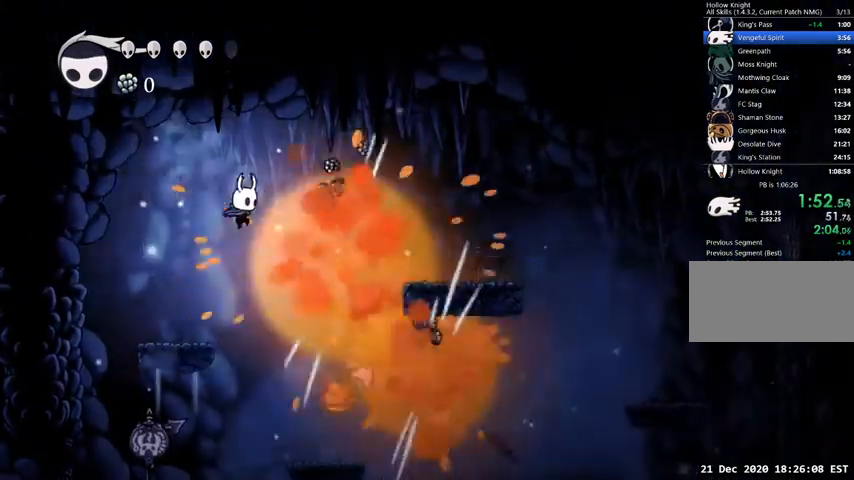
{"keys": ["right"], "events": []}
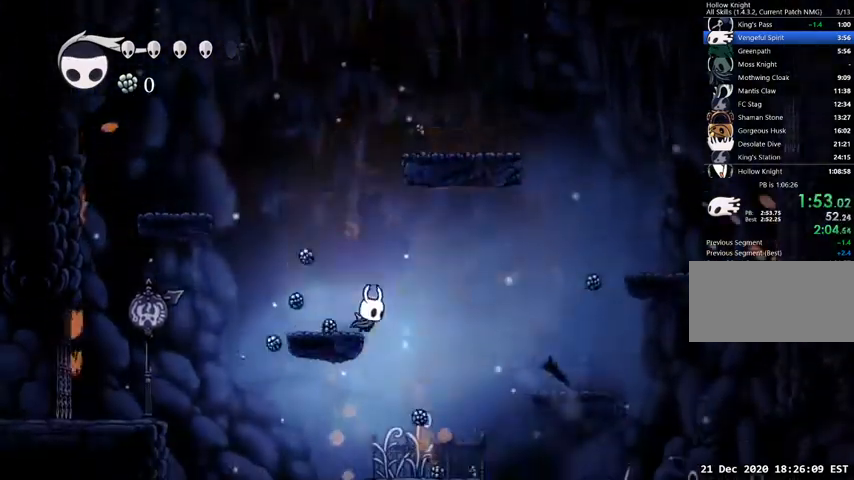
{"keys": ["right"], "events": []}
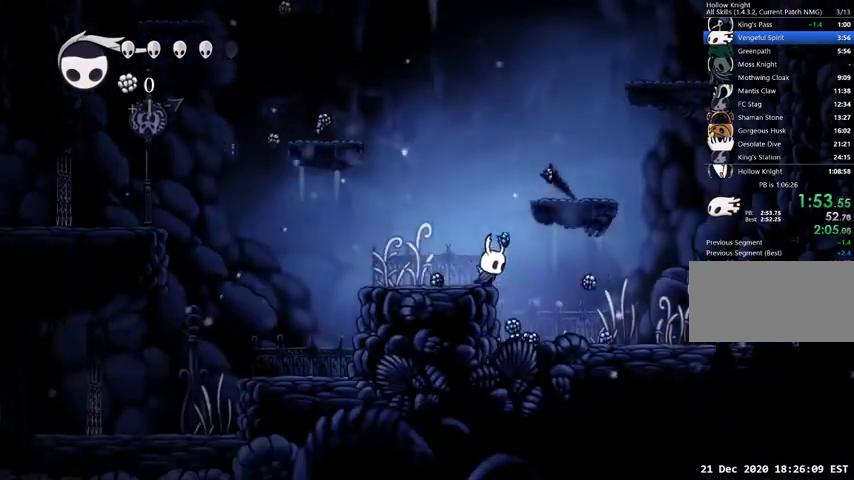
{"keys": ["right"], "events": [[167, "left", "down"], [167, "right", "up"], [333, "left", "up"], [333, "right", "down"]]}
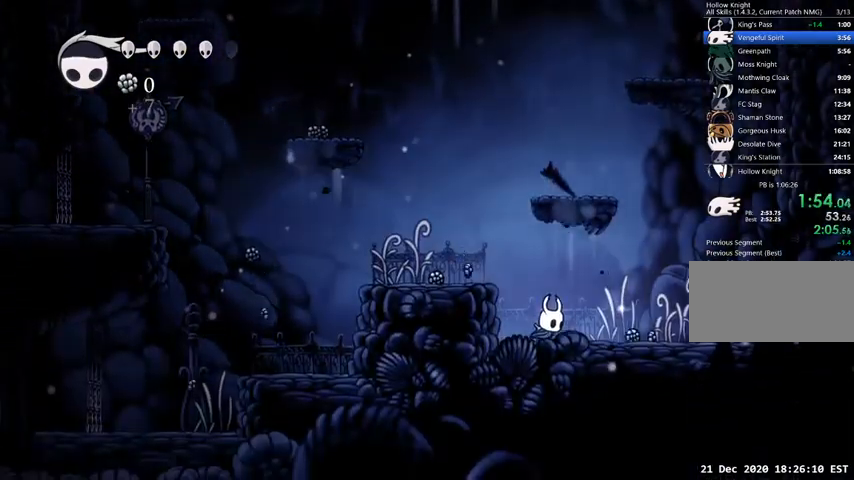
{"keys": ["right"], "events": []}
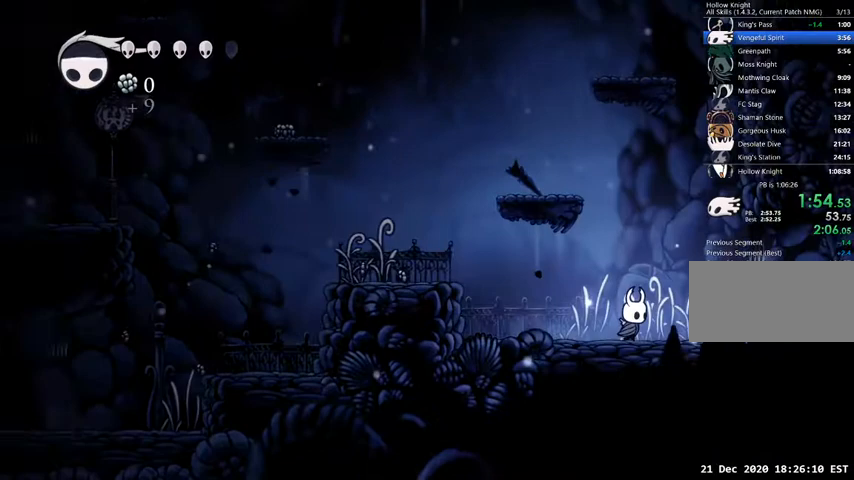
{"keys": ["right"], "events": []}
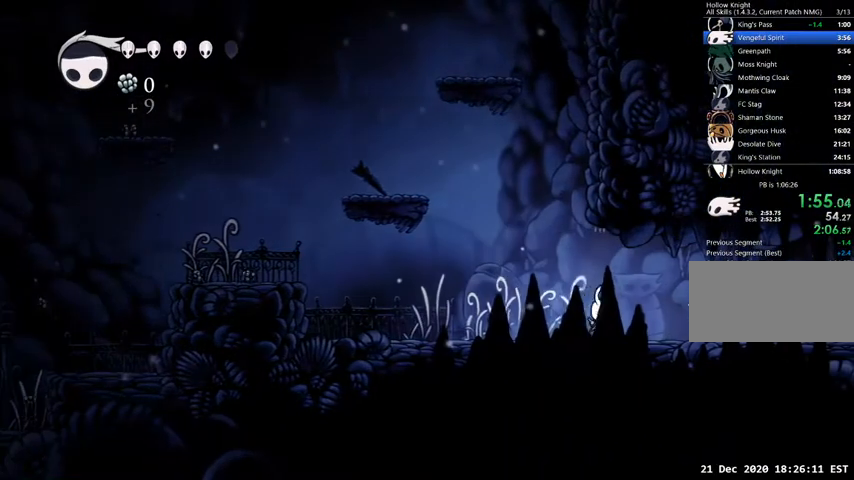
{"keys": ["right"], "events": []}
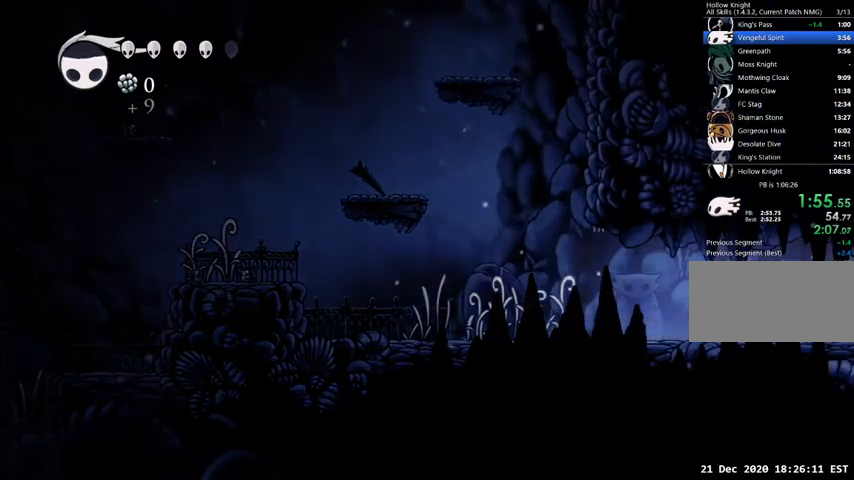
{"keys": ["right"], "events": []}
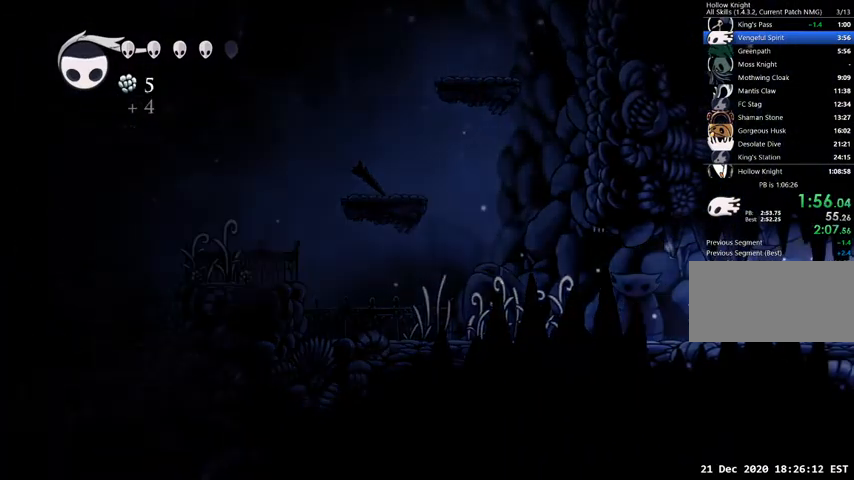
{"keys": ["right"], "events": []}
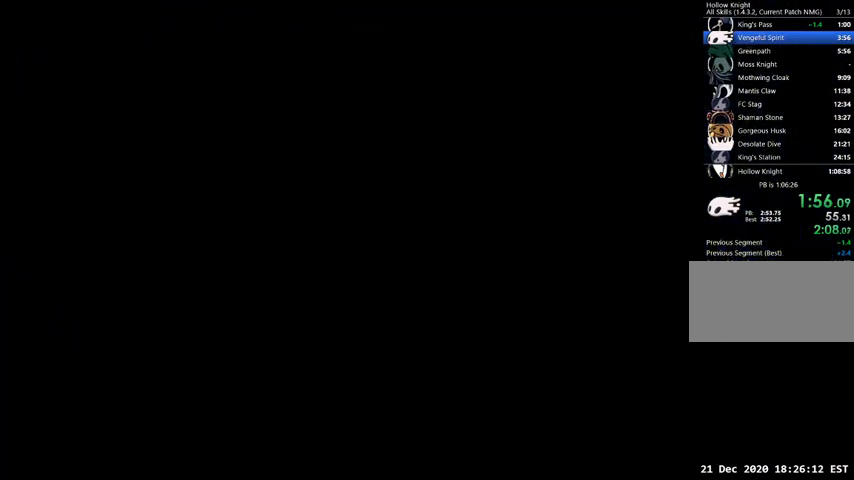
{"keys": ["right"], "events": []}
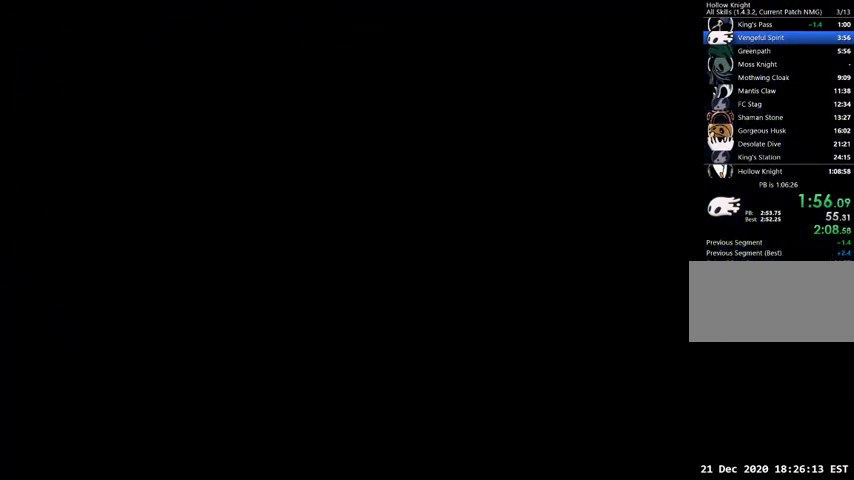
{"keys": ["right"], "events": []}
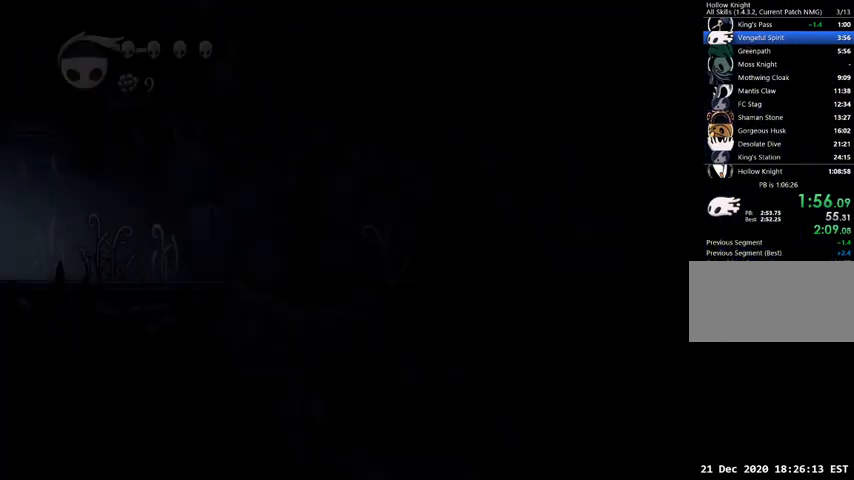
{"keys": ["right"], "events": []}
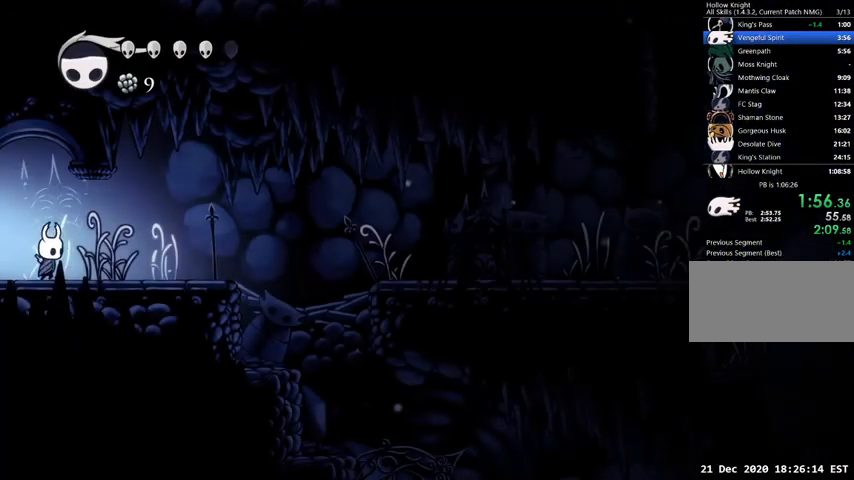
{"keys": ["right"], "events": []}
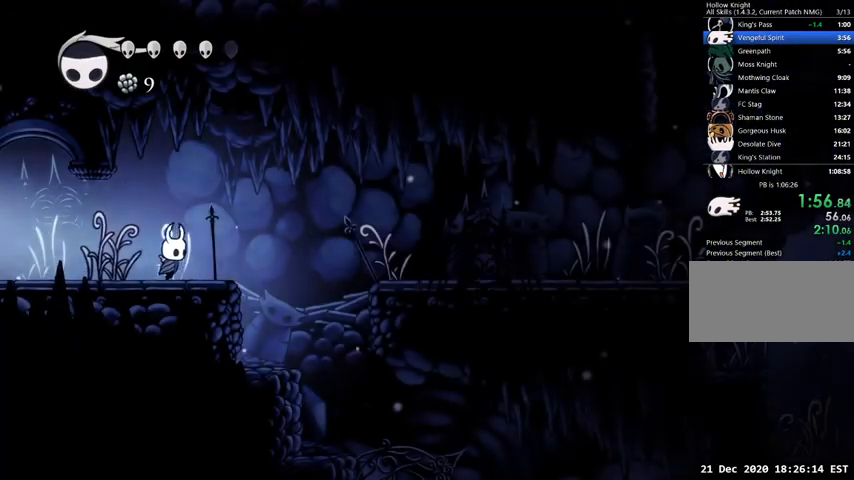
{"keys": ["right"], "events": [[200, "jump", "down"], [500, "jump", "up"]]}
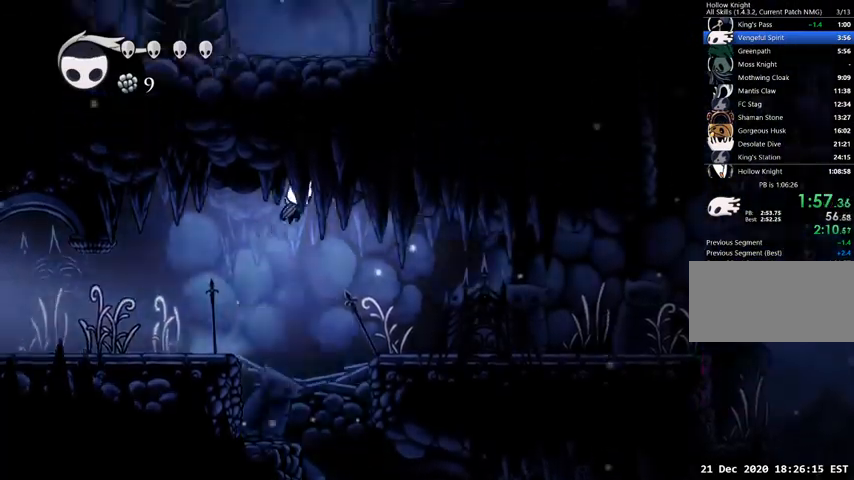
{"keys": ["right"], "events": []}
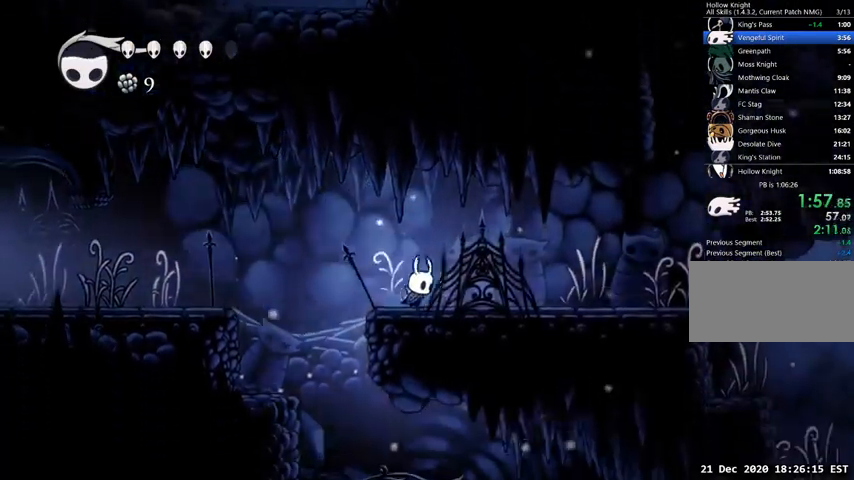
{"keys": ["right"], "events": []}
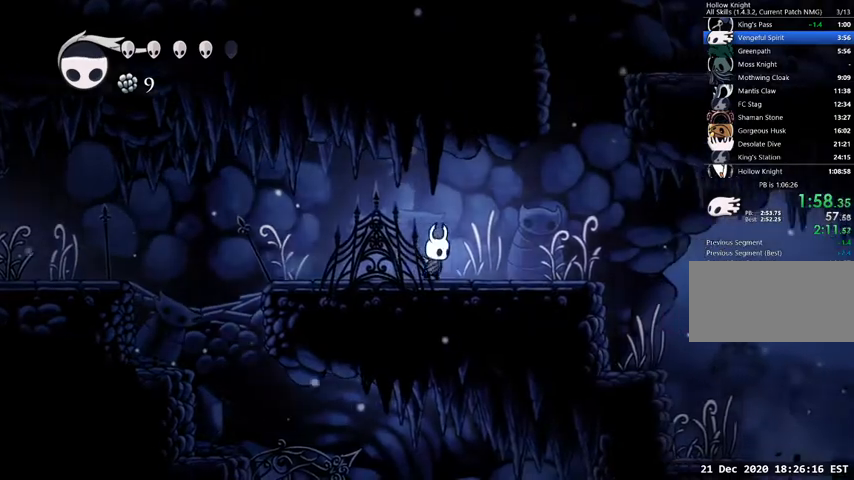
{"keys": ["right"], "events": [[167, "jump", "down"], [400, "jump", "up"]]}
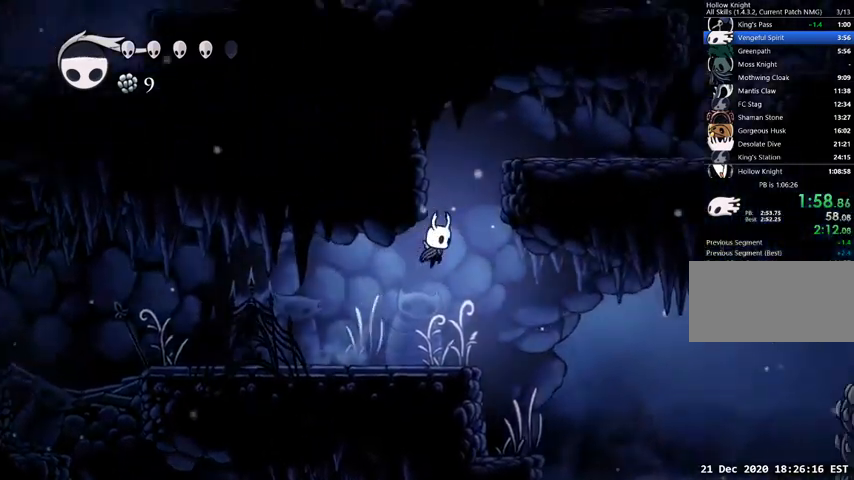
{"keys": ["jump", "right"], "events": [[400, "jump", "down"]]}
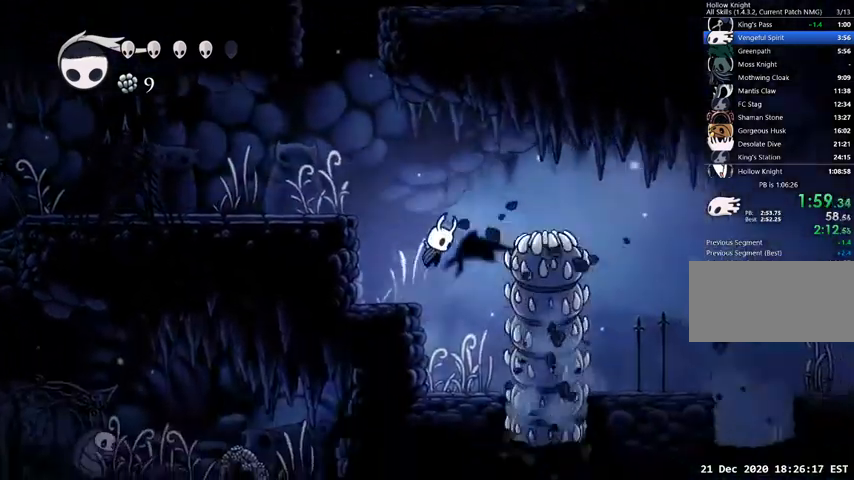
{"keys": ["right"], "events": [[400, "jump", "up"]]}
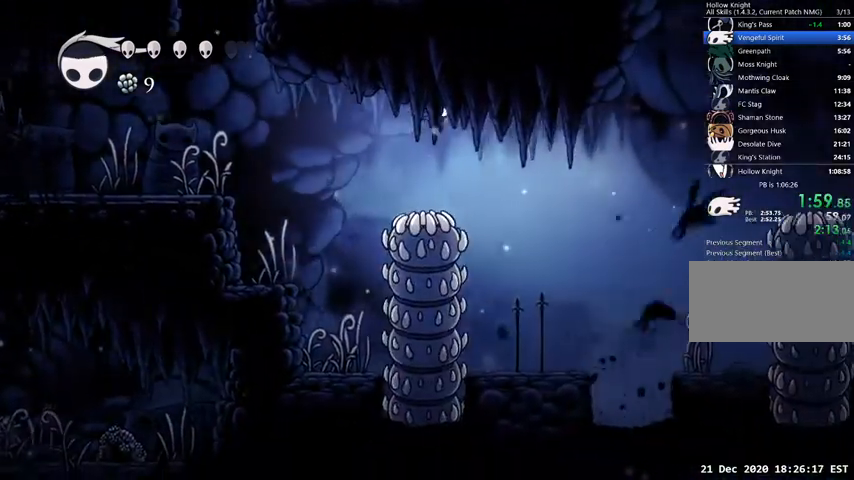
{"keys": ["jump", "right"], "events": [[500, "jump", "down"]]}
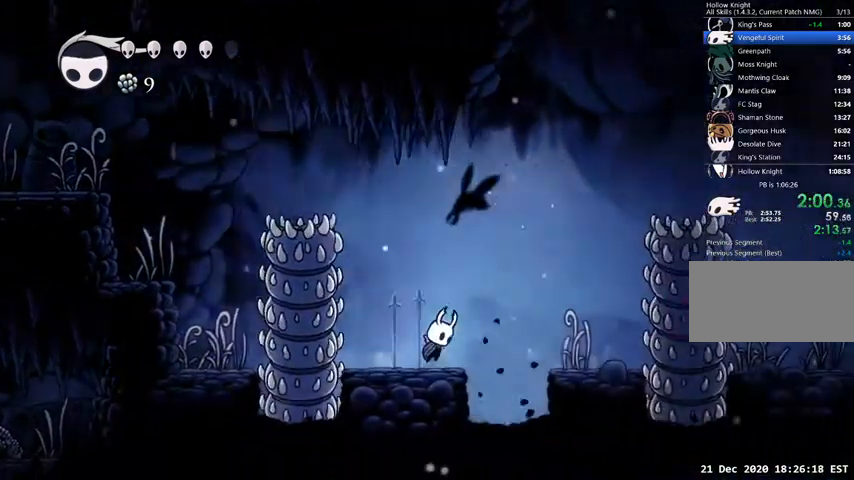
{"keys": ["down", "jump", "right"], "events": [[167, "down", "down"], [267, "nail", "down"], [433, "nail", "up"]]}
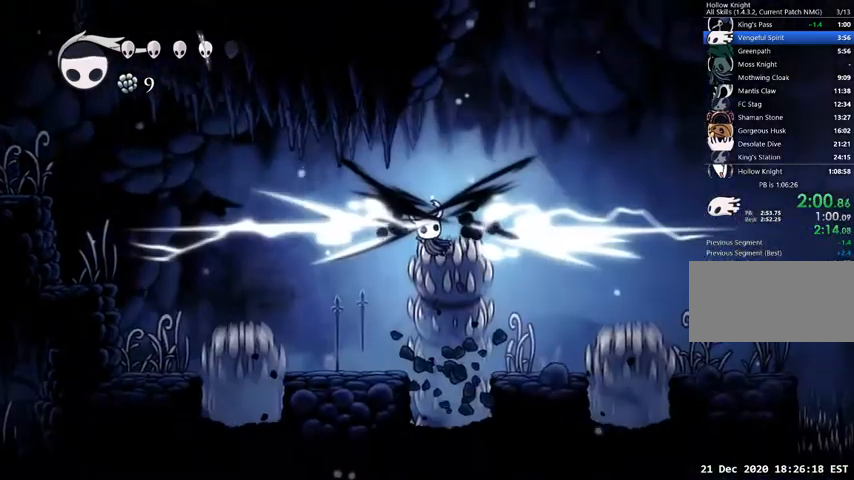
{"keys": ["down", "nail", "right"], "events": [[167, "jump", "up"], [433, "nail", "down"]]}
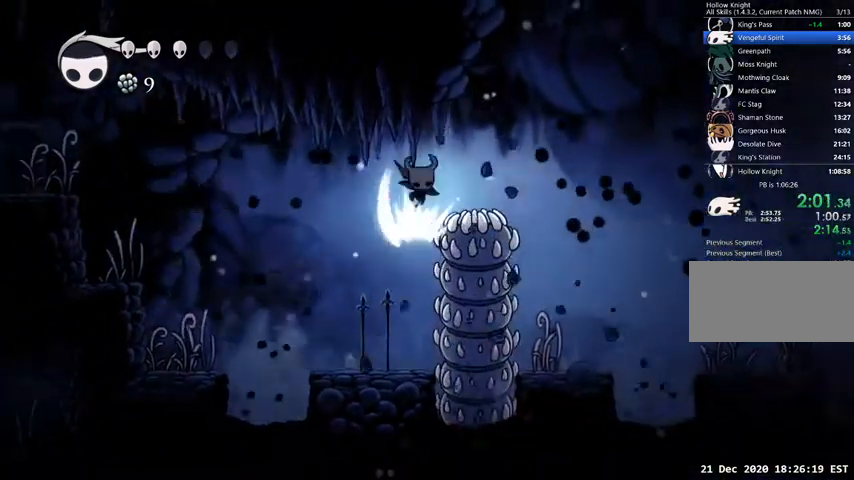
{"keys": ["down", "nail", "right"], "events": [[133, "nail", "up"], [367, "nail", "down"]]}
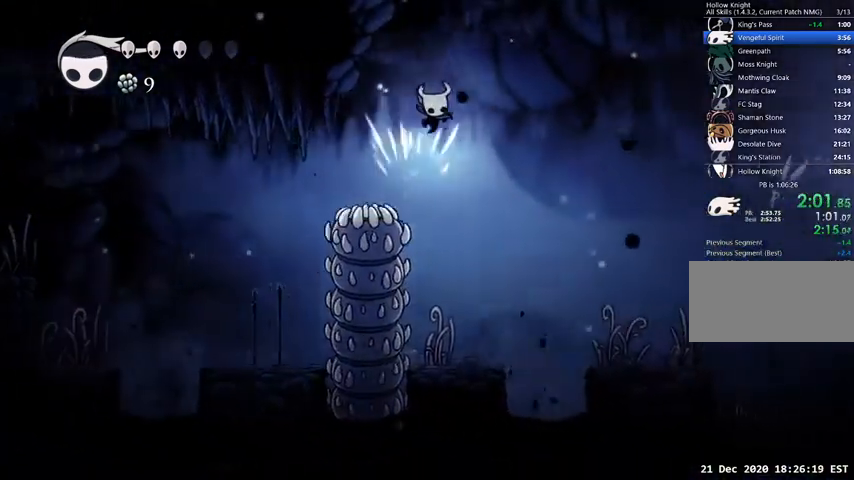
{"keys": ["down", "nail", "right"], "events": [[100, "nail", "up"], [467, "nail", "down"]]}
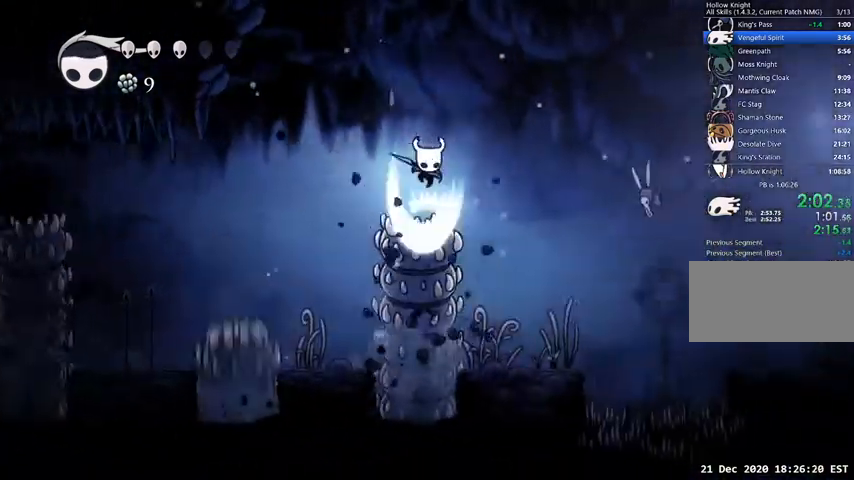
{"keys": ["down", "right"], "events": [[67, "nail", "up"]]}
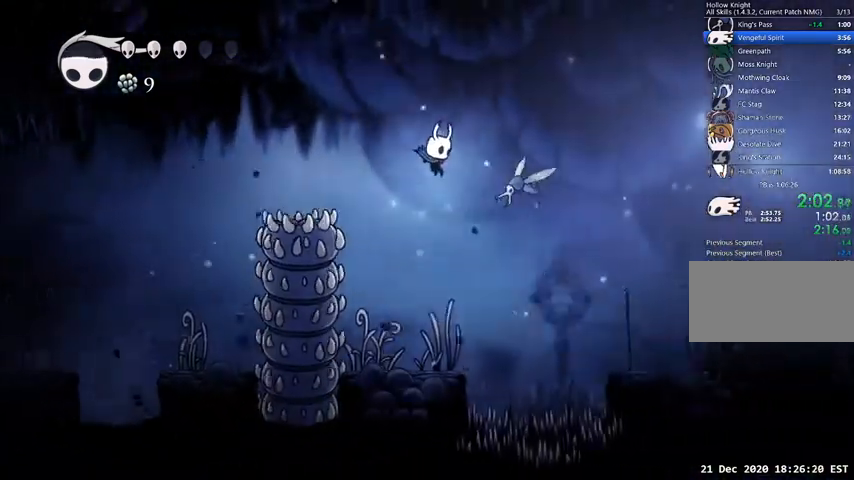
{"keys": ["down", "right"], "events": [[300, "nail", "down"], [400, "nail", "up"]]}